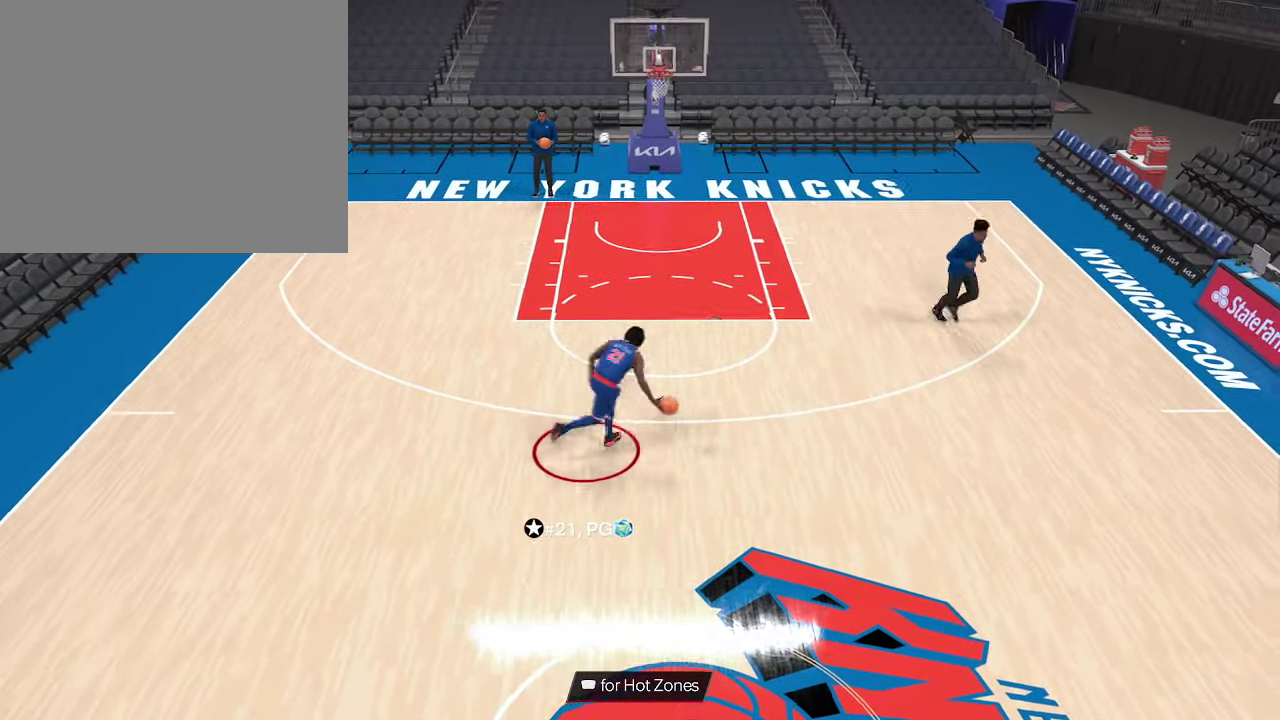
Gameplay with a controller (PlayStation layout); each line is a JSON object with the inputs held at the frame after it (dt_ms = milliseconds from this image to that frame). "events" lists button and stick changes between this image and that frame as [ms after this image, input, new state], when the widget could be followed in between.
{"dt_ms": 300, "buttons": [], "left_stick": "center", "right_stick": "center", "events": [[67, "right_stick", "center"], [133, "left_stick", "center"], [200, "R2", "up"], [267, "L2", "up"]]}
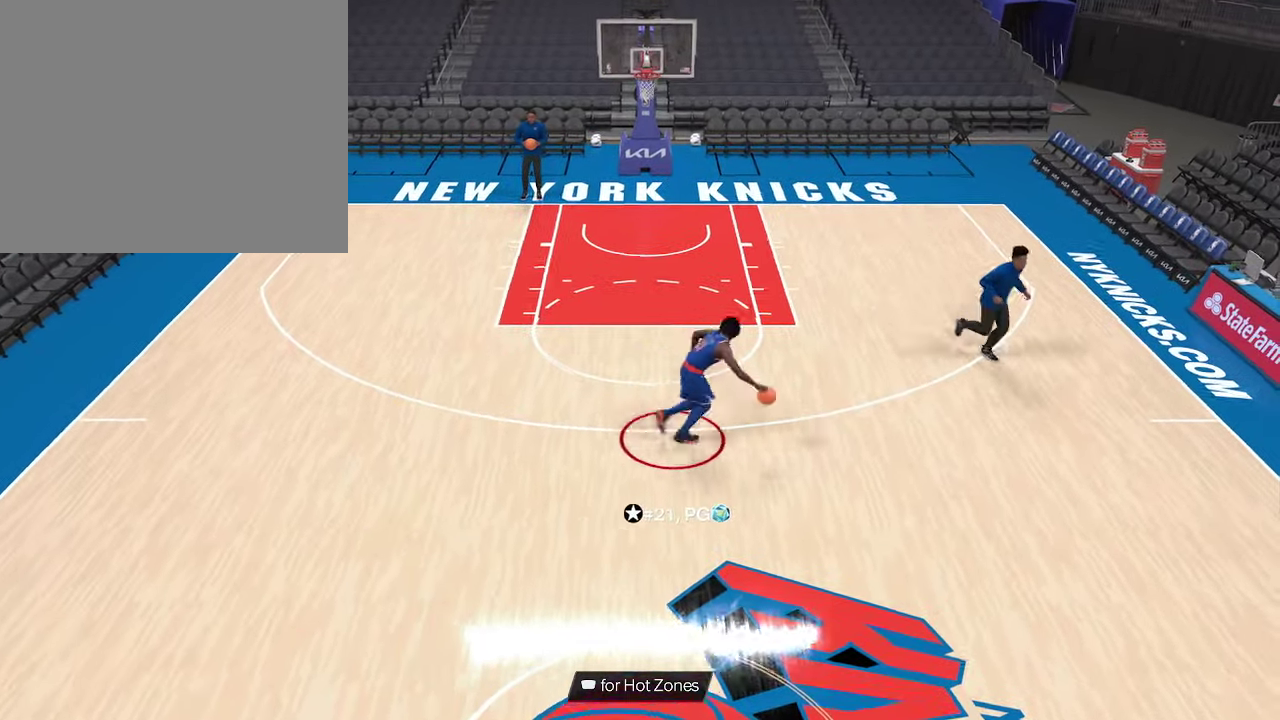
{"dt_ms": 400, "buttons": ["R2"], "left_stick": "up-left", "right_stick": "center", "events": [[100, "R2", "down"], [100, "left_stick", "up-left"]]}
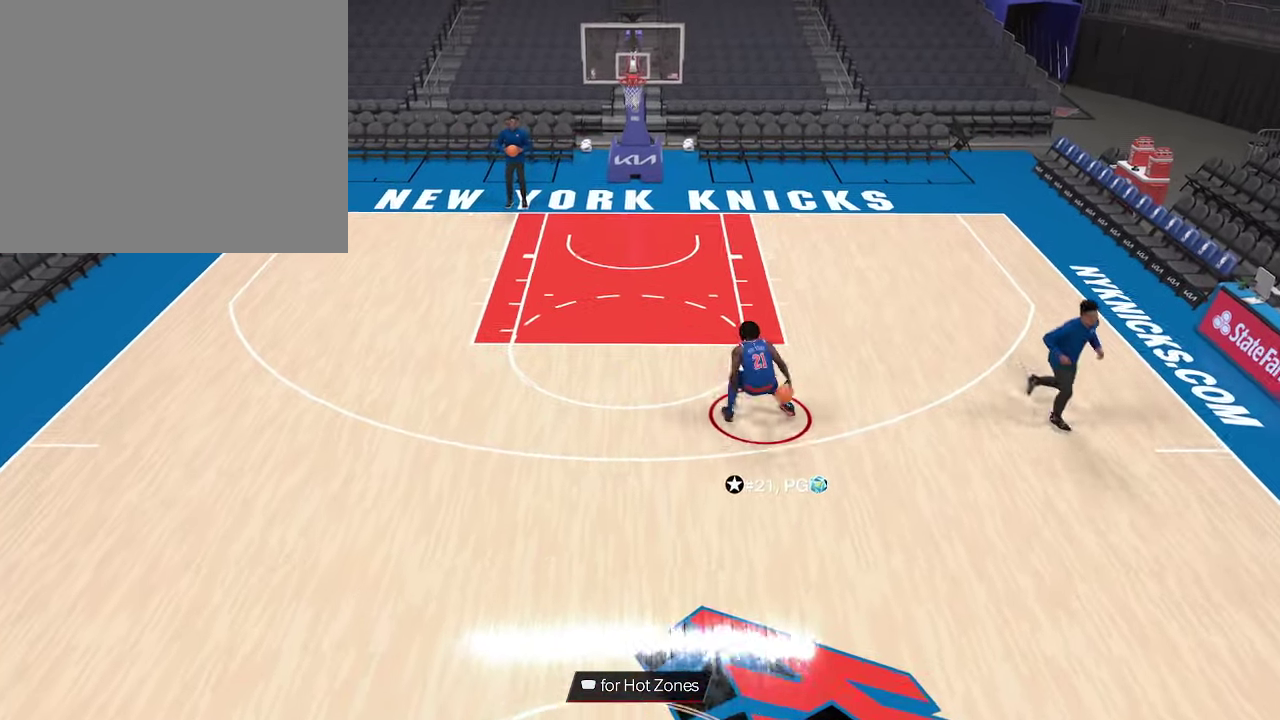
{"dt_ms": 600, "buttons": ["R2"], "left_stick": "center", "right_stick": "down", "events": [[167, "left_stick", "left"], [333, "left_stick", "down-left"], [533, "left_stick", "center"], [533, "right_stick", "down"]]}
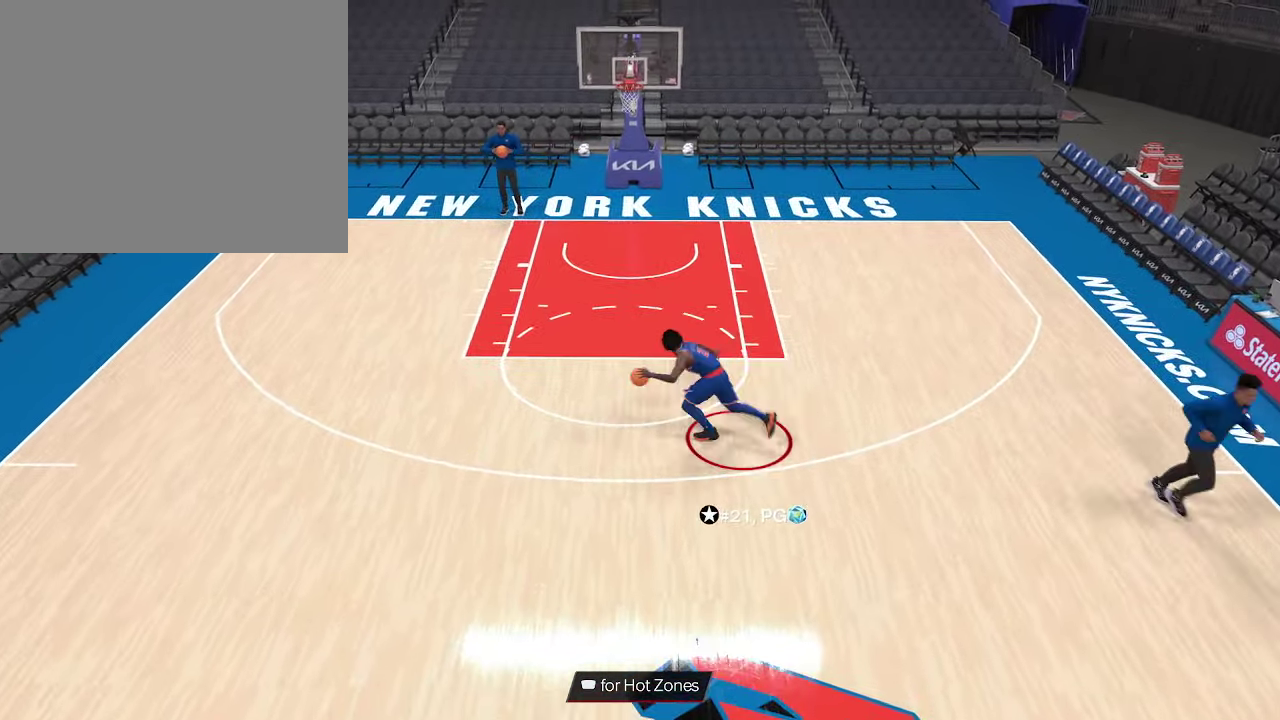
{"dt_ms": 700, "buttons": [], "left_stick": "center", "right_stick": "center", "events": [[100, "right_stick", "center"], [267, "R2", "up"]]}
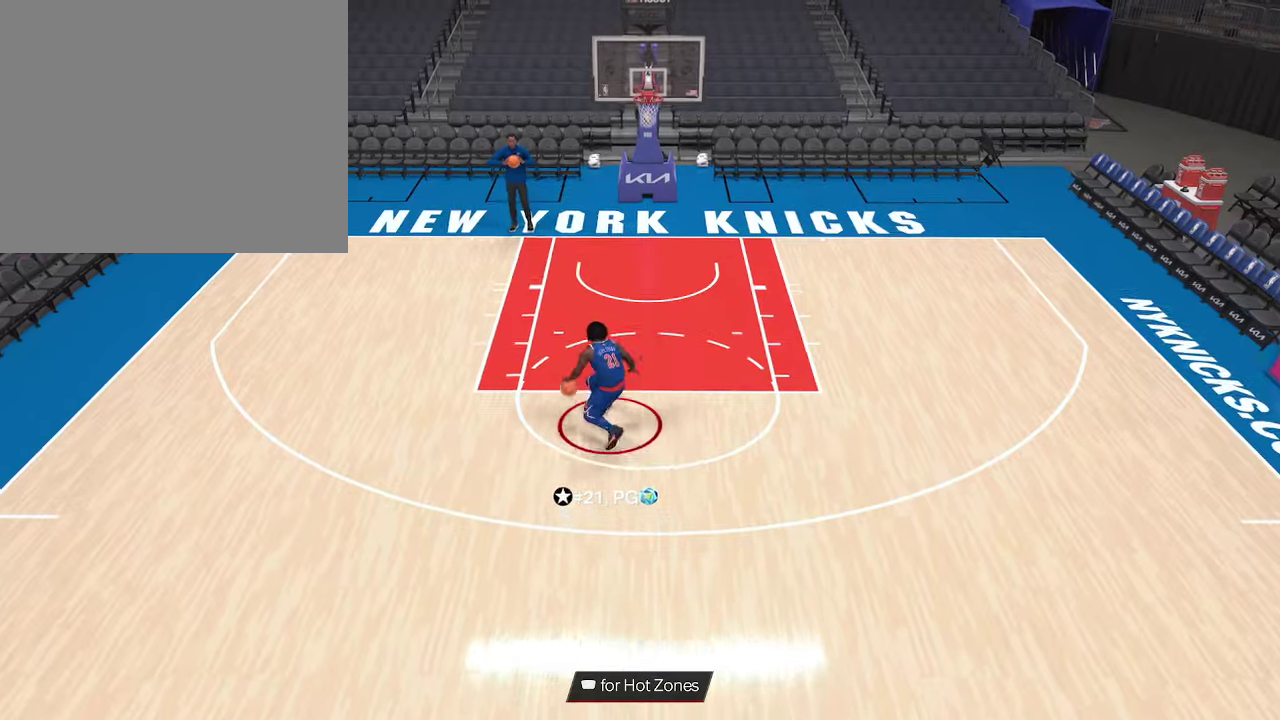
{"dt_ms": 300, "buttons": [], "left_stick": "center", "right_stick": "left", "events": [[100, "right_stick", "up-right"], [233, "right_stick", "left"]]}
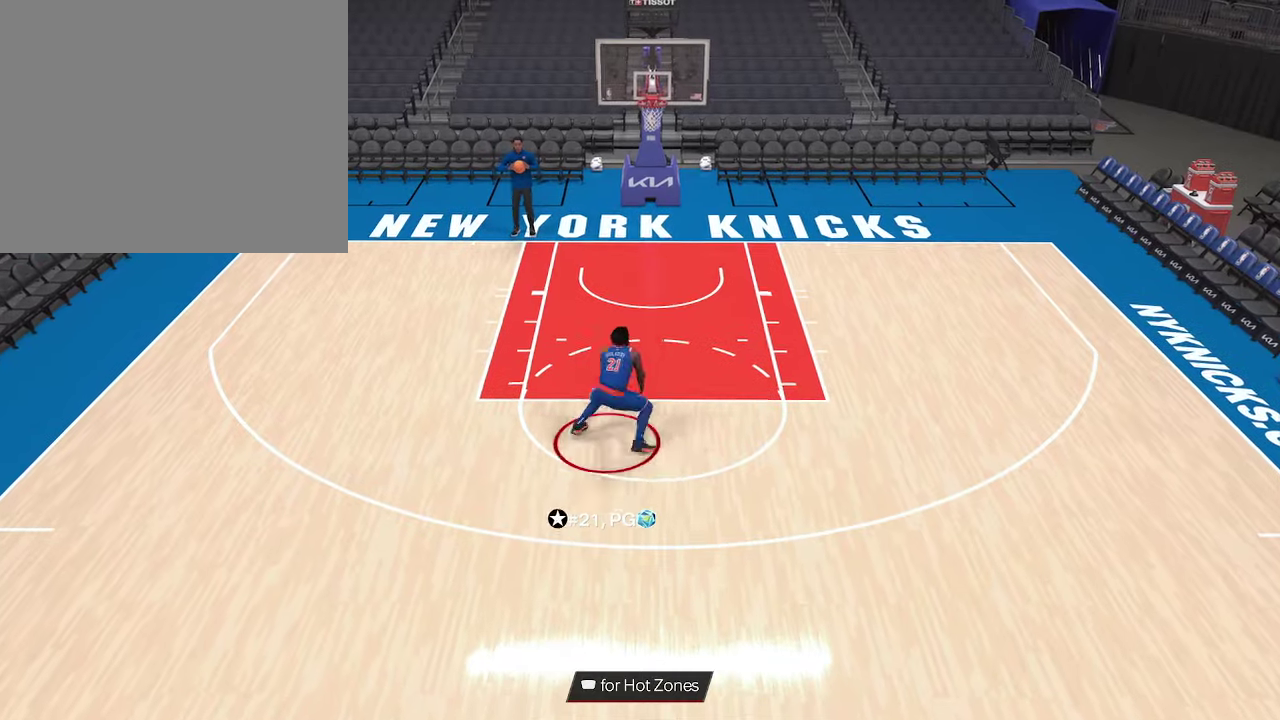
{"dt_ms": 300, "buttons": ["R2"], "left_stick": "right", "right_stick": "center", "events": [[100, "R2", "down"], [100, "right_stick", "center"], [200, "left_stick", "right"], [200, "right_stick", "down"], [267, "right_stick", "center"]]}
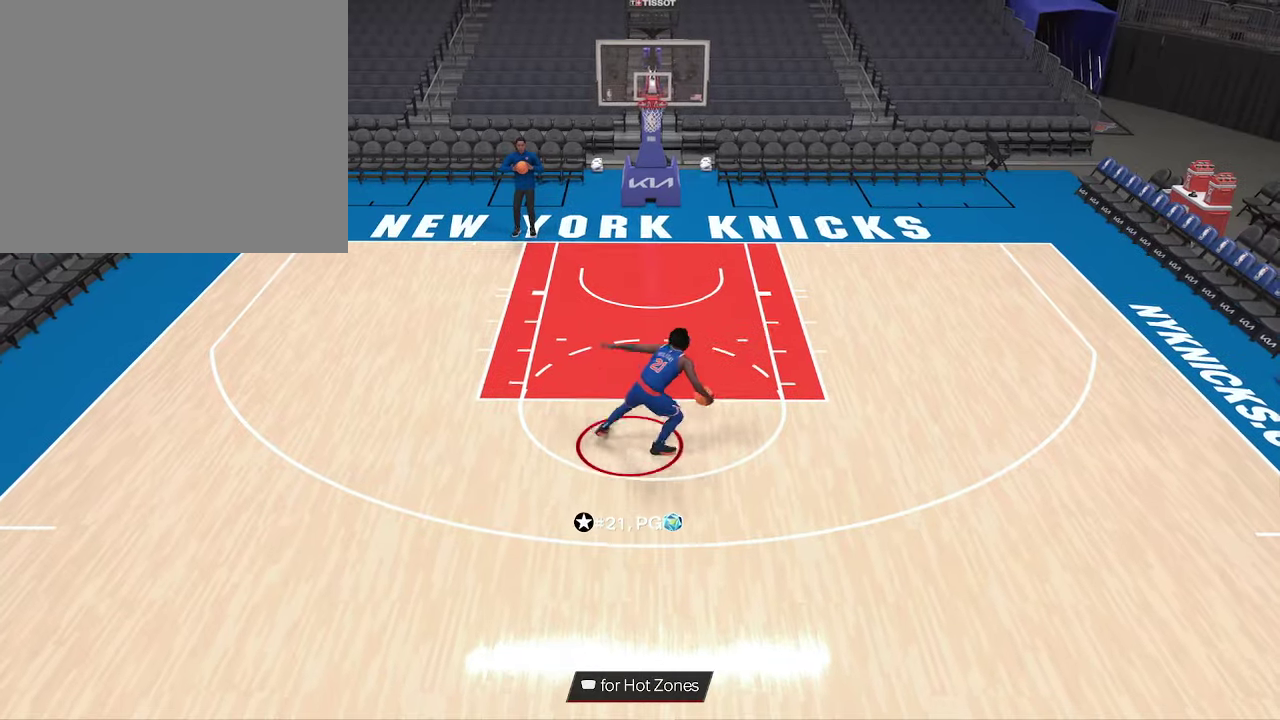
{"dt_ms": 800, "buttons": ["R2"], "left_stick": "down-right", "right_stick": "center", "events": [[800, "left_stick", "down-right"]]}
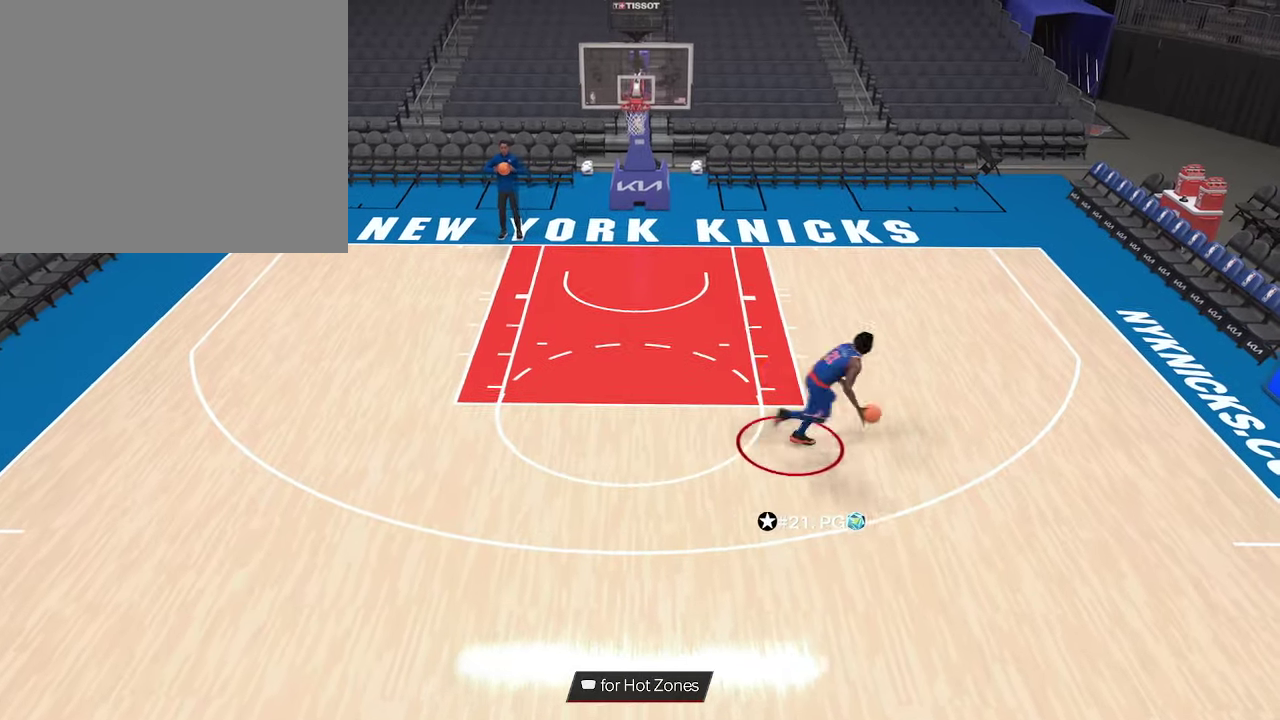
{"dt_ms": 400, "buttons": [], "left_stick": "center", "right_stick": "center", "events": [[67, "left_stick", "center"], [267, "R2", "up"]]}
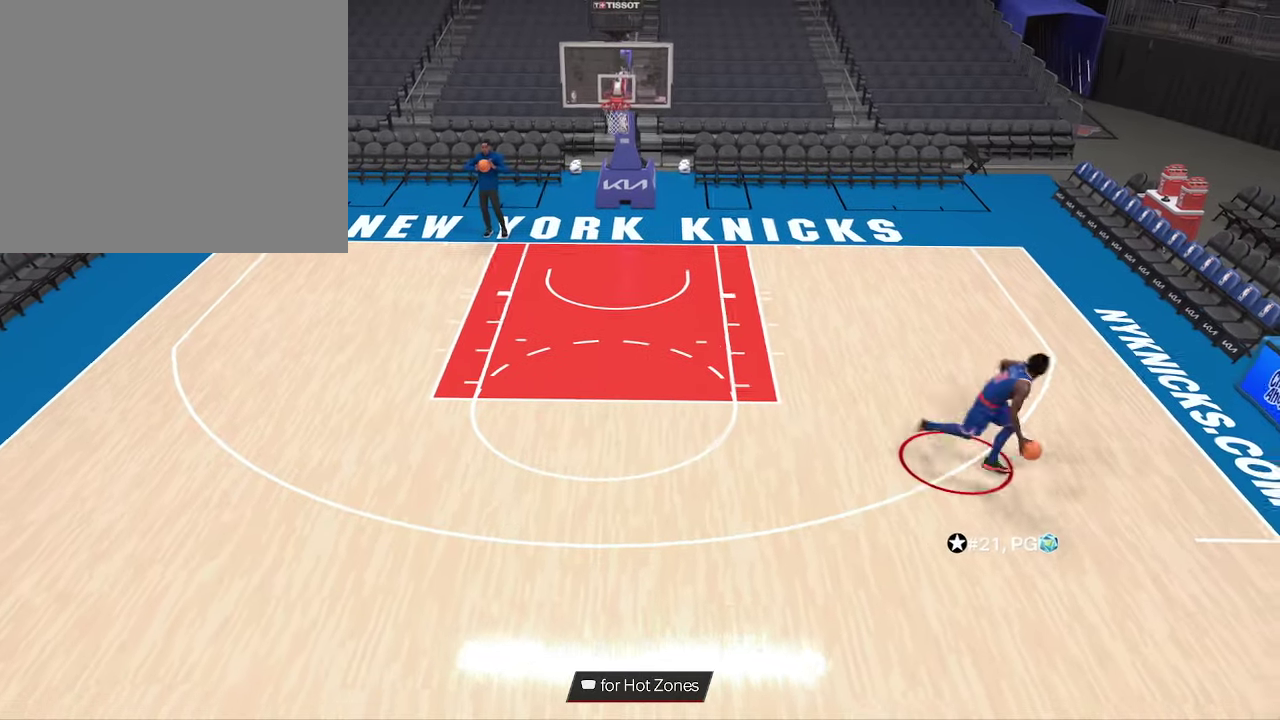
{"dt_ms": 300, "buttons": [], "left_stick": "down-left", "right_stick": "center", "events": [[133, "left_stick", "down-left"]]}
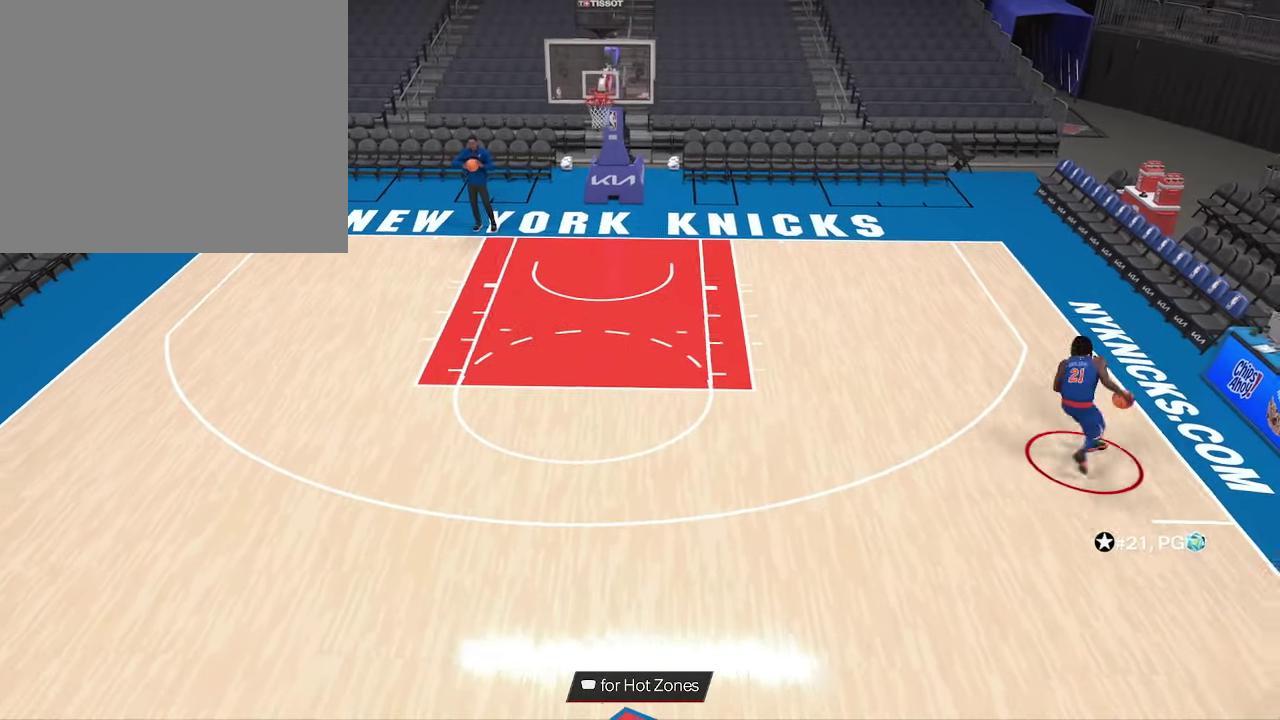
{"dt_ms": 600, "buttons": ["R2"], "left_stick": "down-left", "right_stick": "center", "events": [[167, "R2", "down"]]}
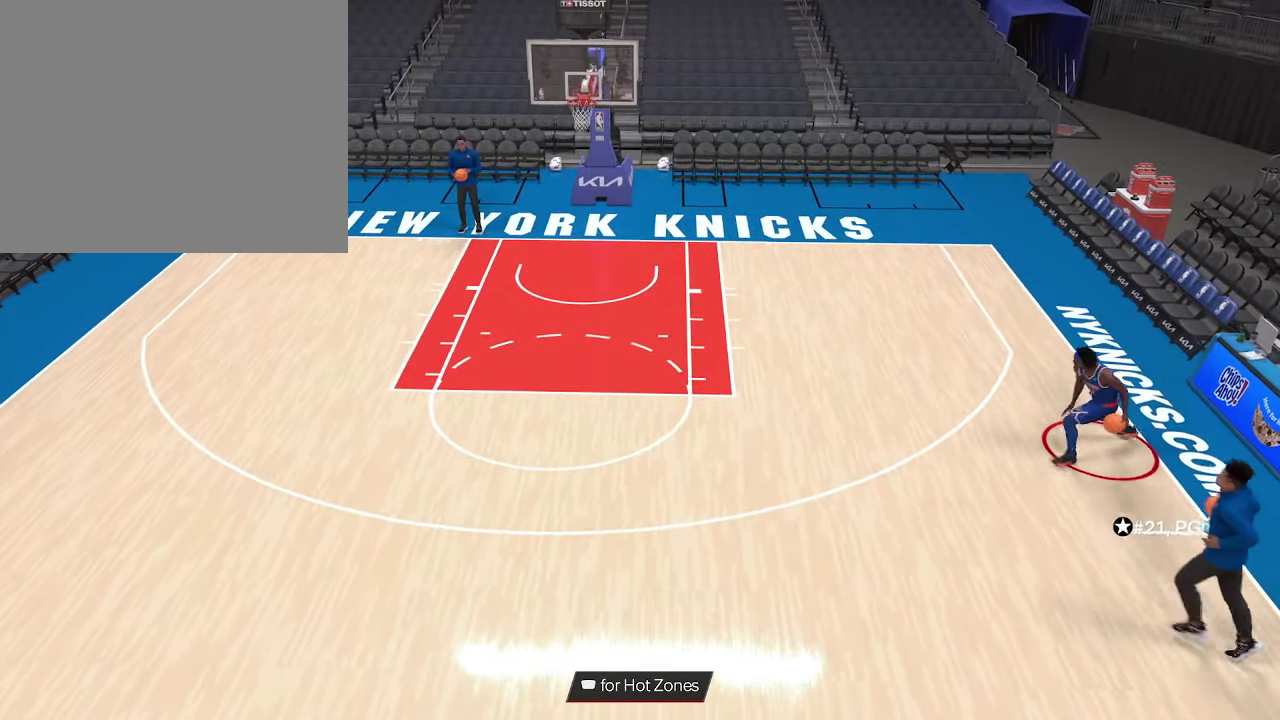
{"dt_ms": 800, "buttons": ["R2"], "left_stick": "center", "right_stick": "center", "events": [[300, "R2", "up"], [333, "left_stick", "center"], [467, "right_stick", "right"], [567, "right_stick", "center"], [667, "R2", "down"]]}
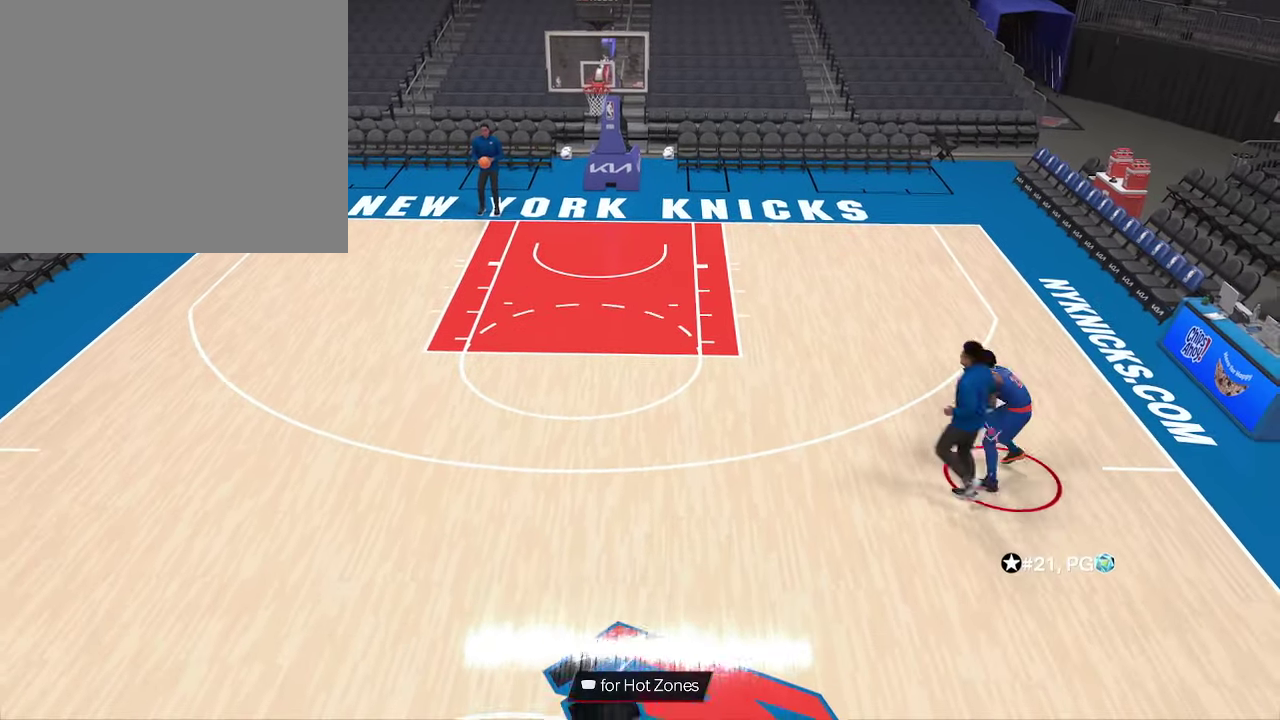
{"dt_ms": 300, "buttons": ["R2"], "left_stick": "left", "right_stick": "center", "events": [[33, "left_stick", "left"]]}
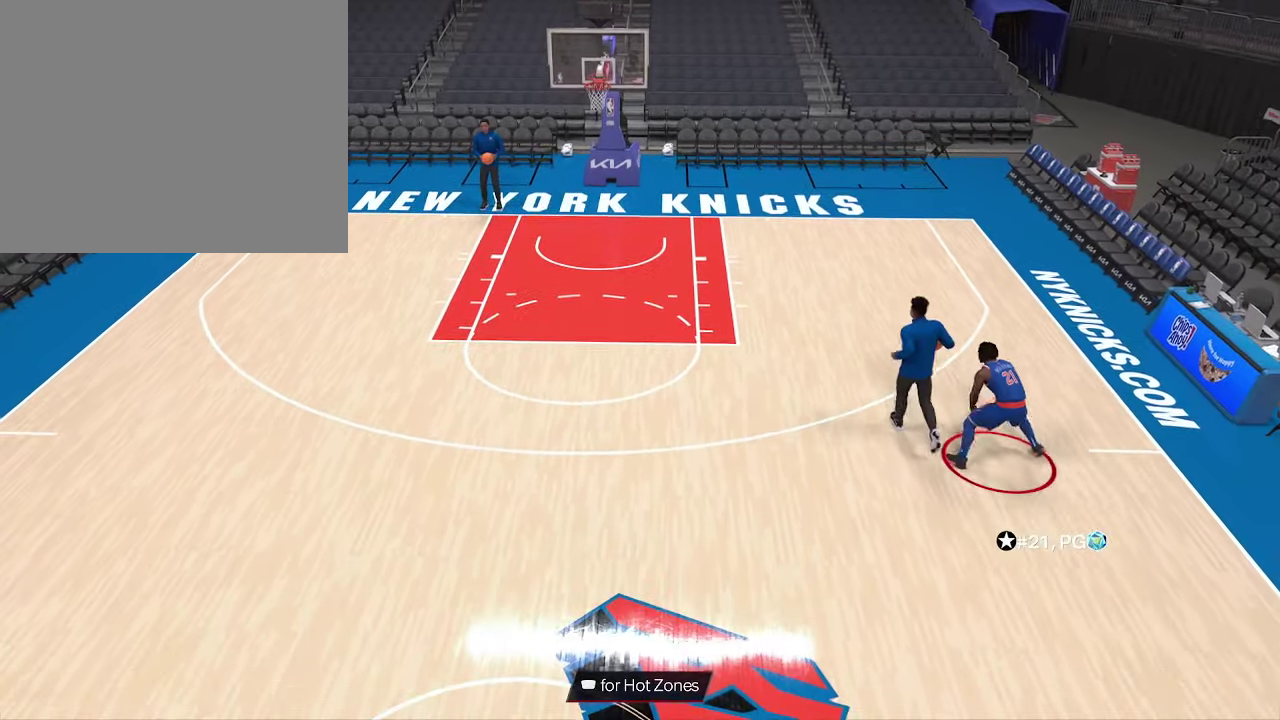
{"dt_ms": 600, "buttons": ["R2"], "left_stick": "center", "right_stick": "center", "events": [[367, "left_stick", "down-left"], [567, "left_stick", "center"]]}
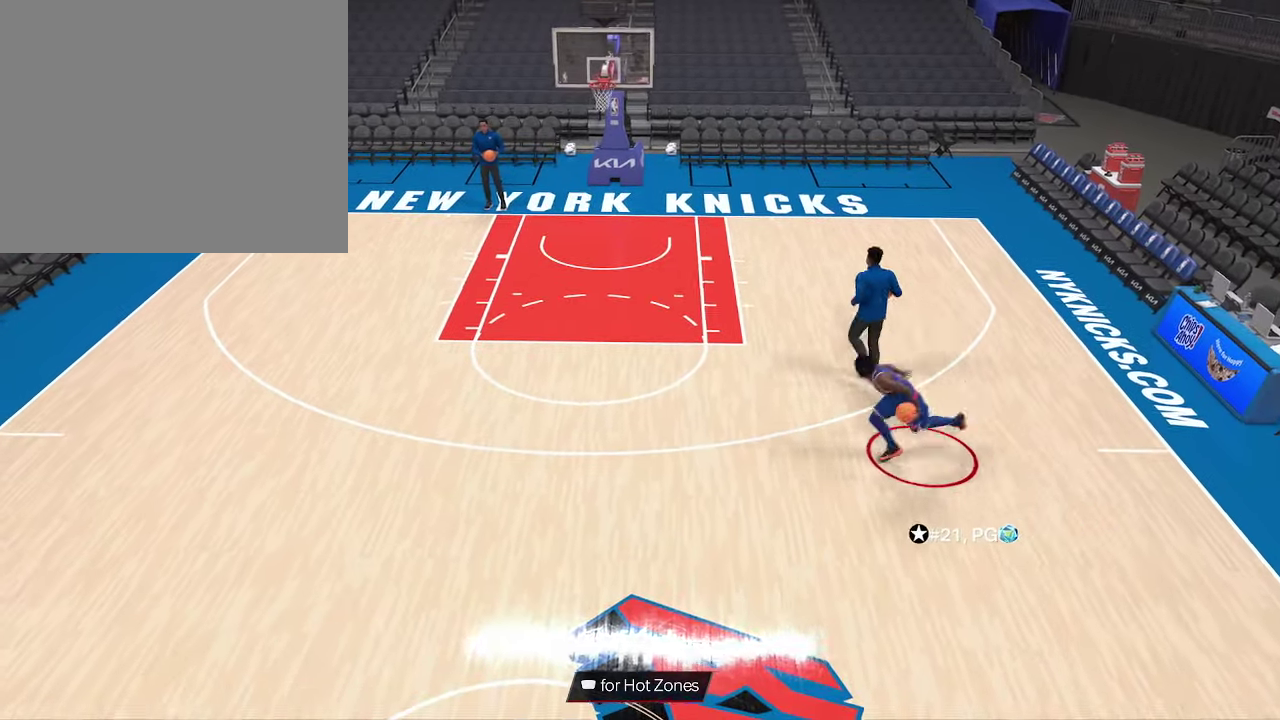
{"dt_ms": 600, "buttons": ["R2"], "left_stick": "center", "right_stick": "center", "events": [[33, "right_stick", "up-right"], [167, "right_stick", "center"], [400, "right_stick", "down"], [500, "right_stick", "center"]]}
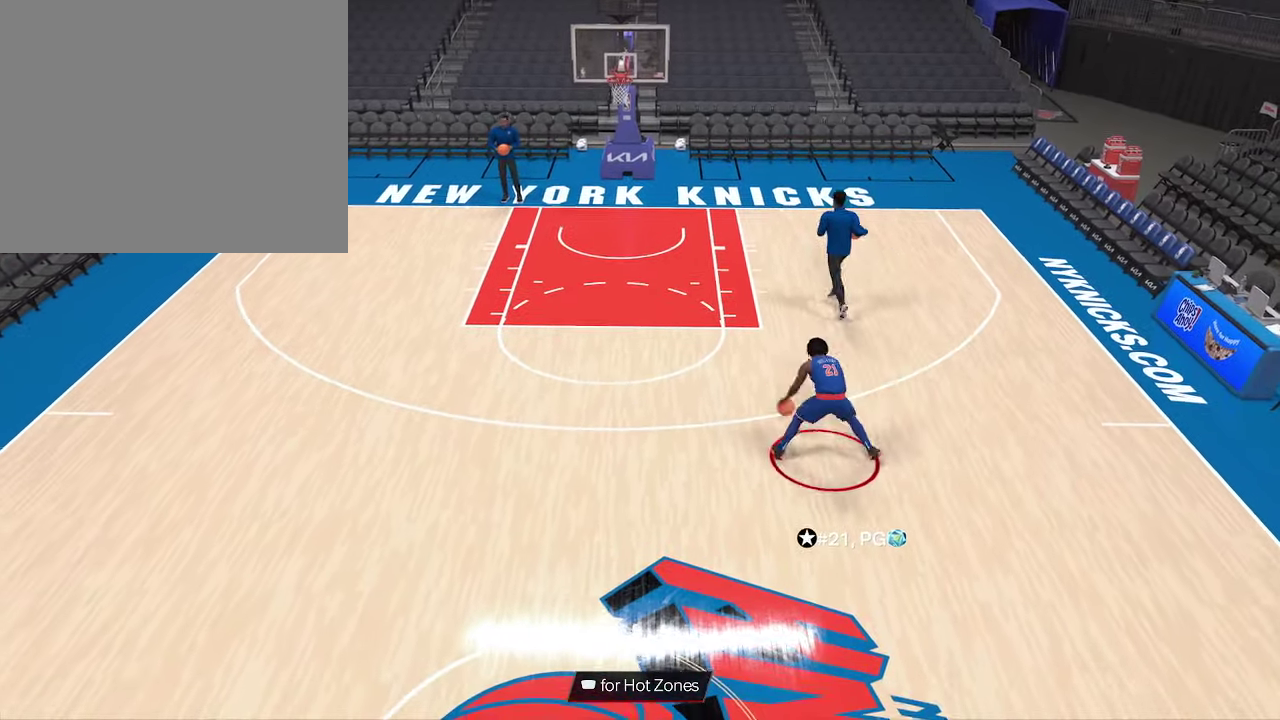
{"dt_ms": 300, "buttons": [], "left_stick": "center", "right_stick": "center", "events": [[133, "R2", "up"]]}
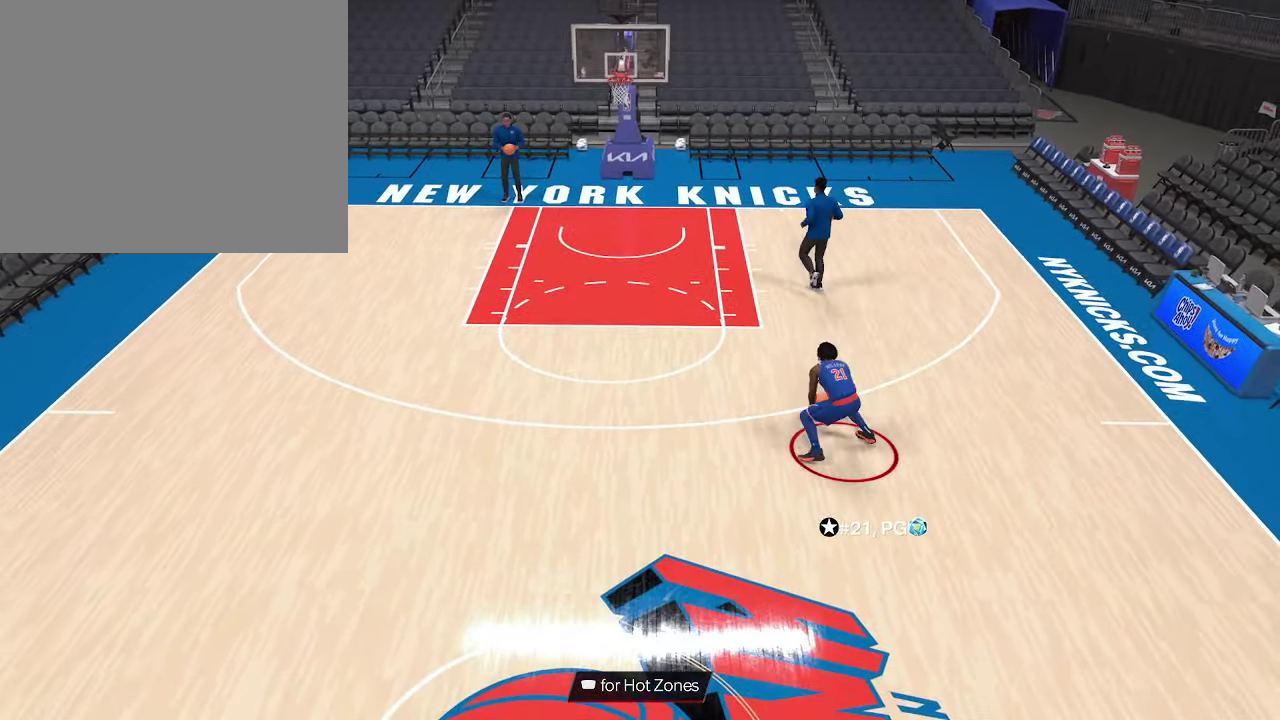
{"dt_ms": 500, "buttons": ["R2"], "left_stick": "up", "right_stick": "center", "events": [[167, "right_stick", "up-right"], [200, "R2", "down"], [300, "right_stick", "center"], [367, "left_stick", "up"]]}
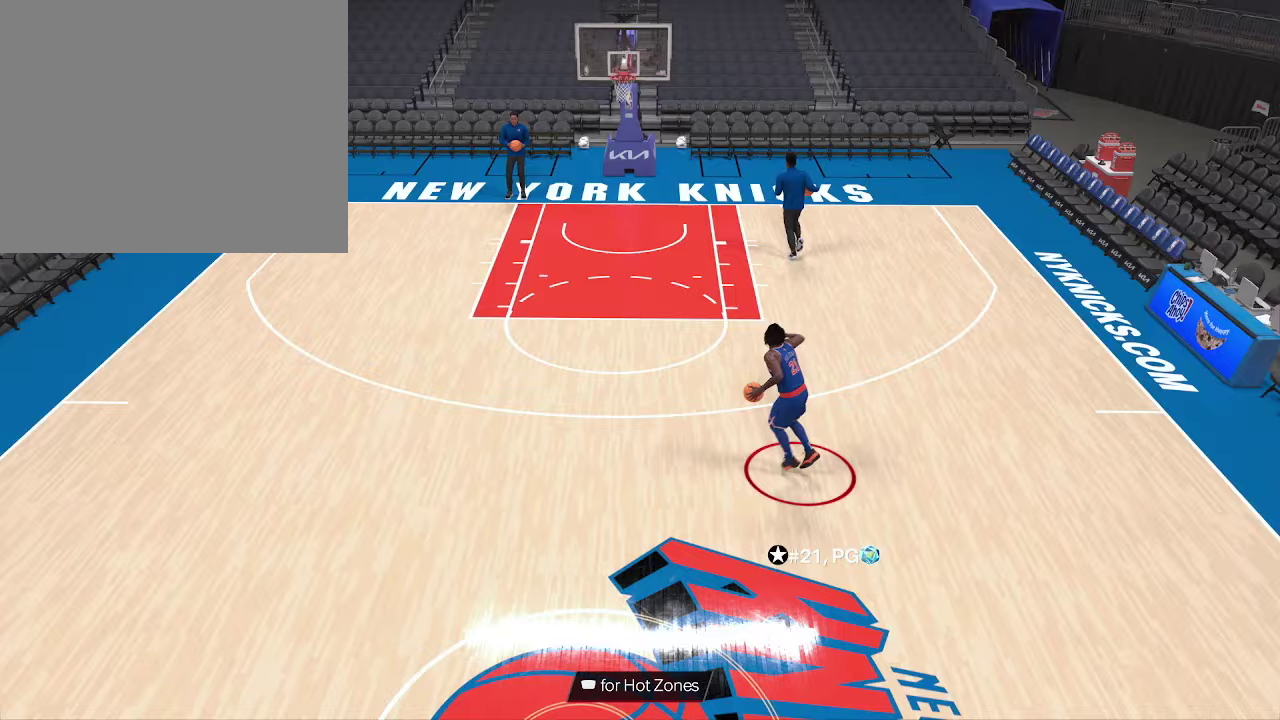
{"dt_ms": 600, "buttons": ["R2"], "left_stick": "center", "right_stick": "down", "events": [[200, "left_stick", "up-right"], [467, "left_stick", "center"], [533, "right_stick", "down"]]}
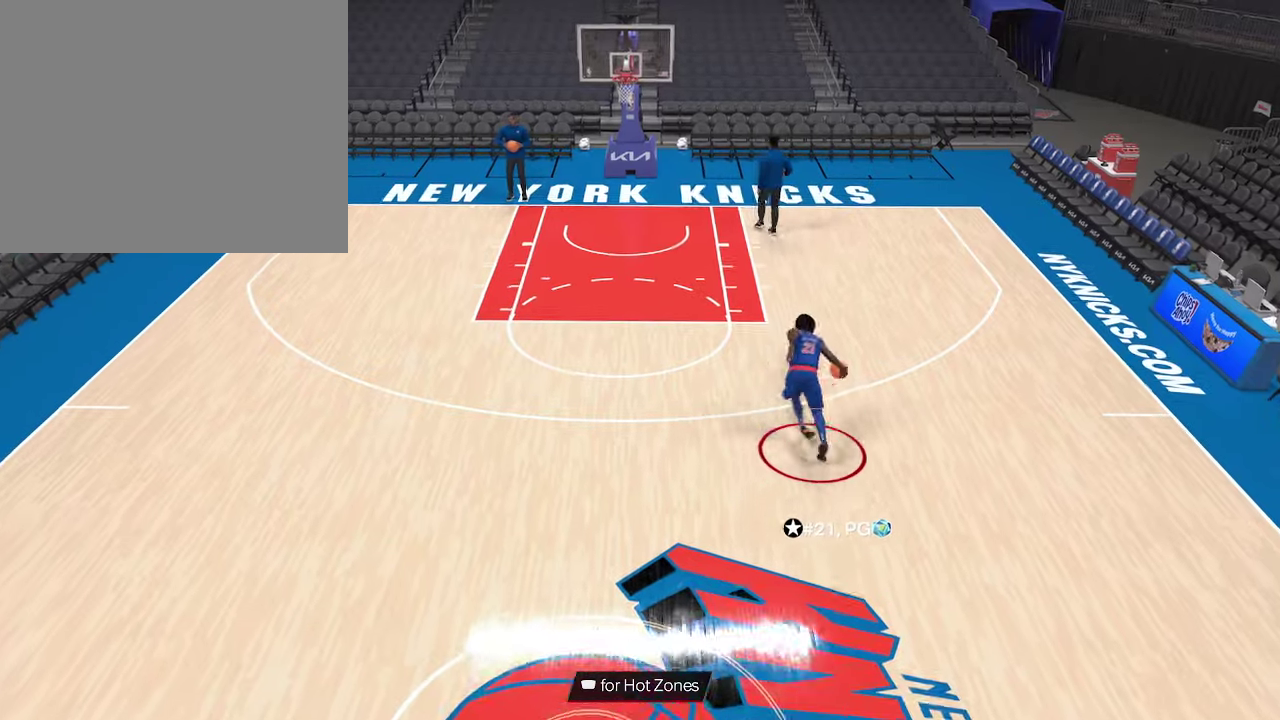
{"dt_ms": 400, "buttons": [], "left_stick": "center", "right_stick": "center", "events": [[100, "right_stick", "center"], [167, "R2", "up"]]}
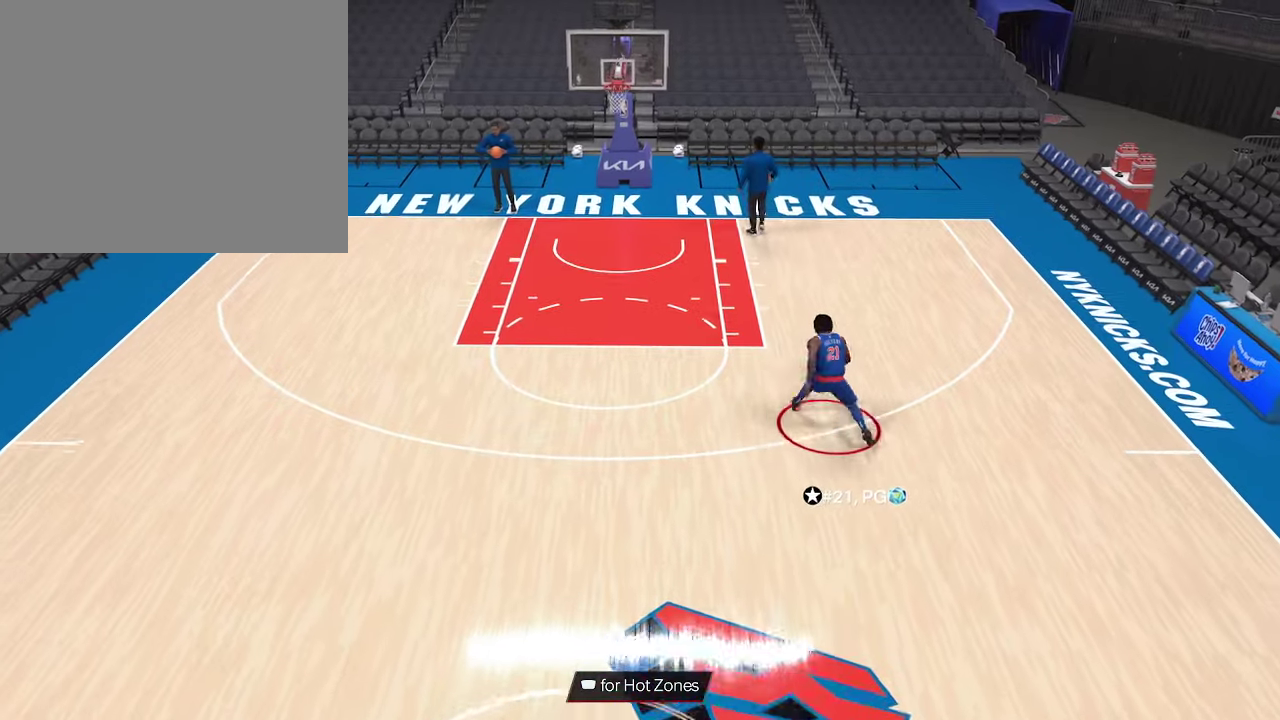
{"dt_ms": 300, "buttons": ["R2"], "left_stick": "center", "right_stick": "center", "events": [[300, "R2", "down"]]}
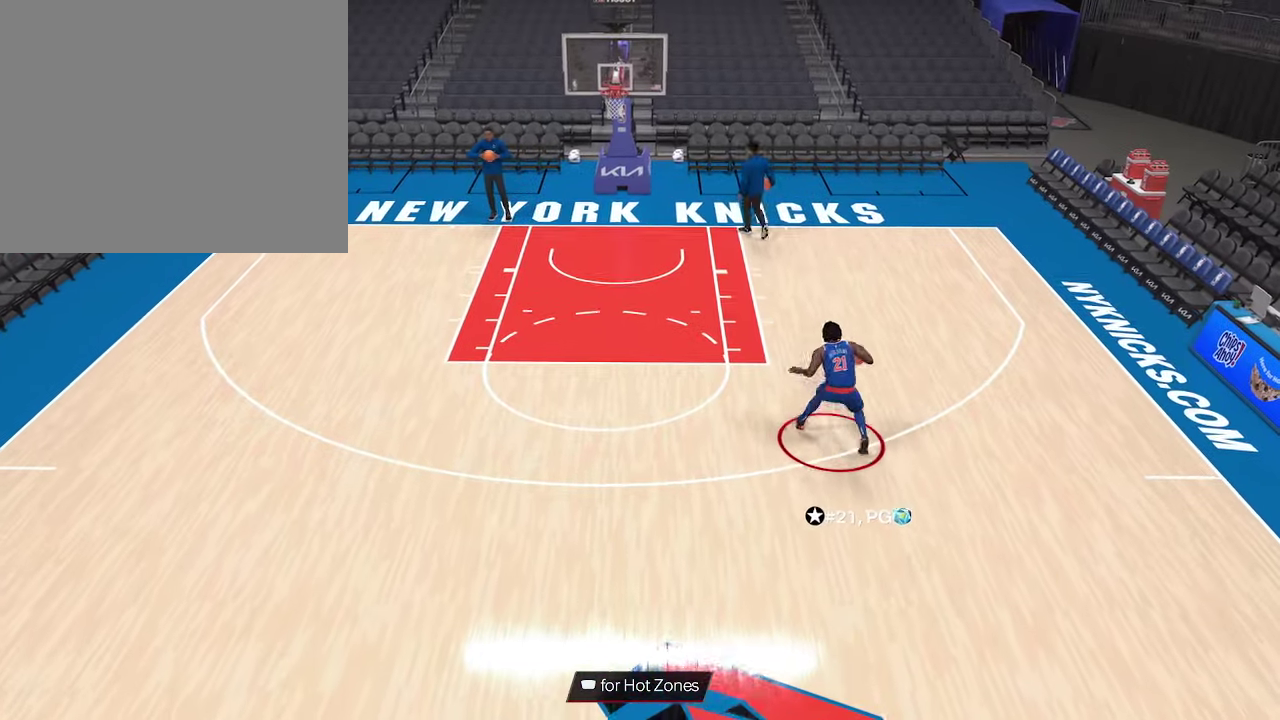
{"dt_ms": 700, "buttons": ["R2"], "left_stick": "center", "right_stick": "center", "events": [[133, "right_stick", "up"], [300, "right_stick", "center"], [533, "right_stick", "down-right"], [700, "right_stick", "center"]]}
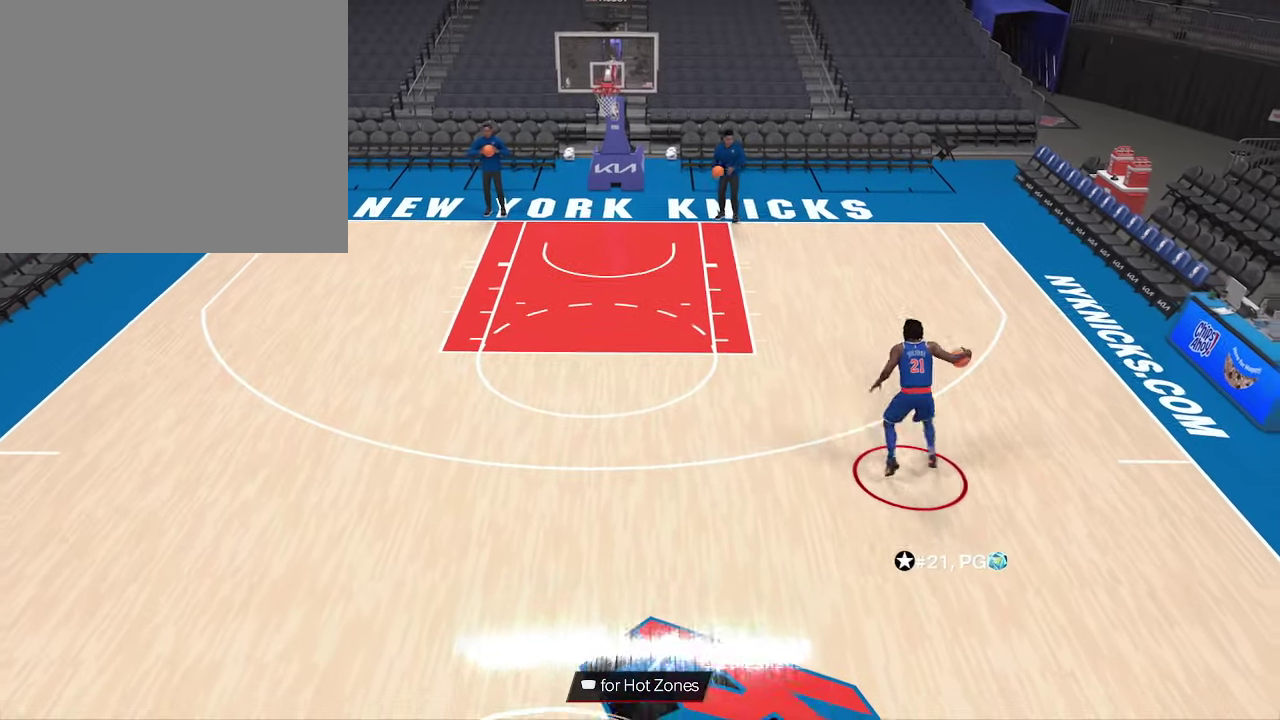
{"dt_ms": 700, "buttons": [], "left_stick": "center", "right_stick": "center", "events": [[500, "R2", "up"]]}
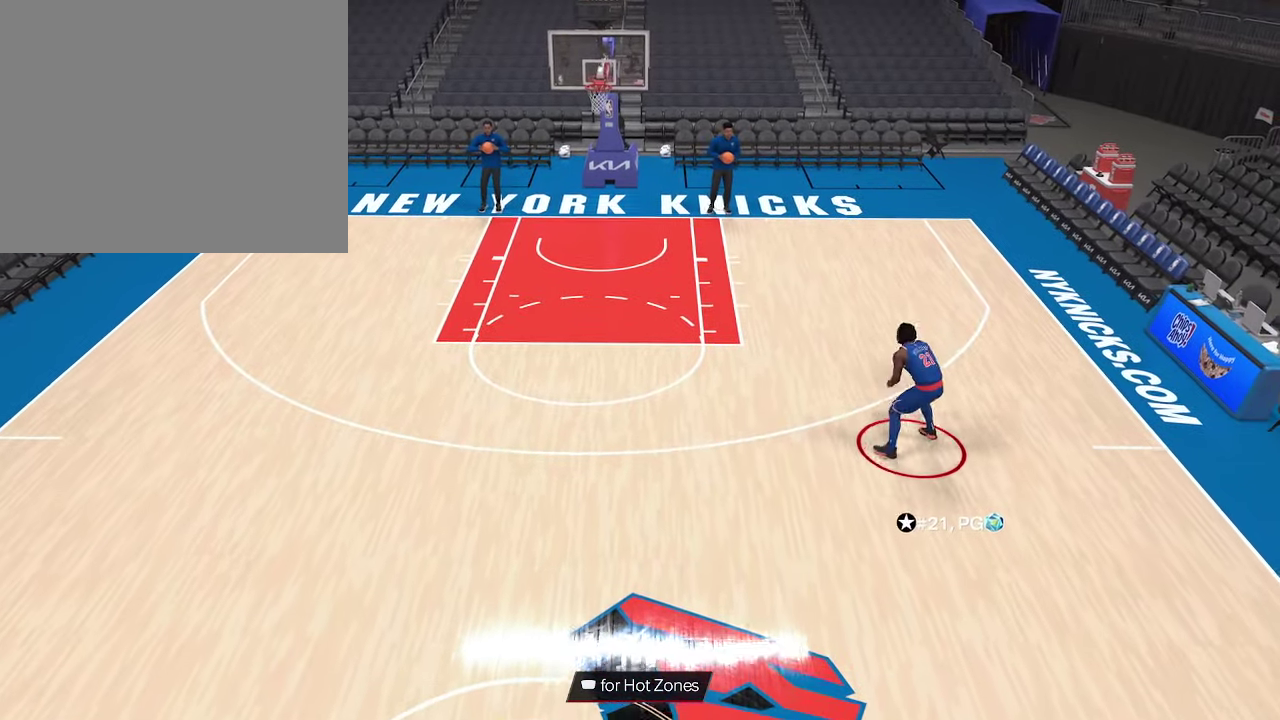
{"dt_ms": 300, "buttons": [], "left_stick": "down-left", "right_stick": "center", "events": [[67, "left_stick", "left"], [167, "left_stick", "down-left"]]}
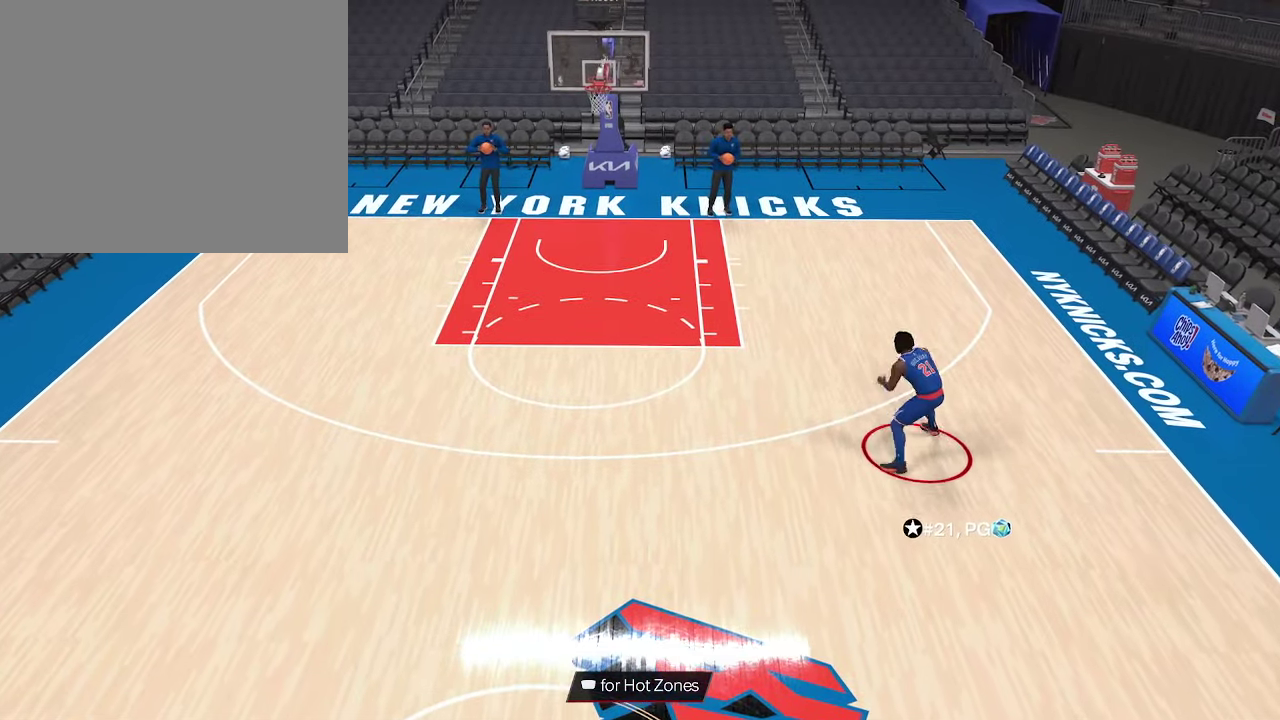
{"dt_ms": 500, "buttons": [], "left_stick": "down-left", "right_stick": "center", "events": []}
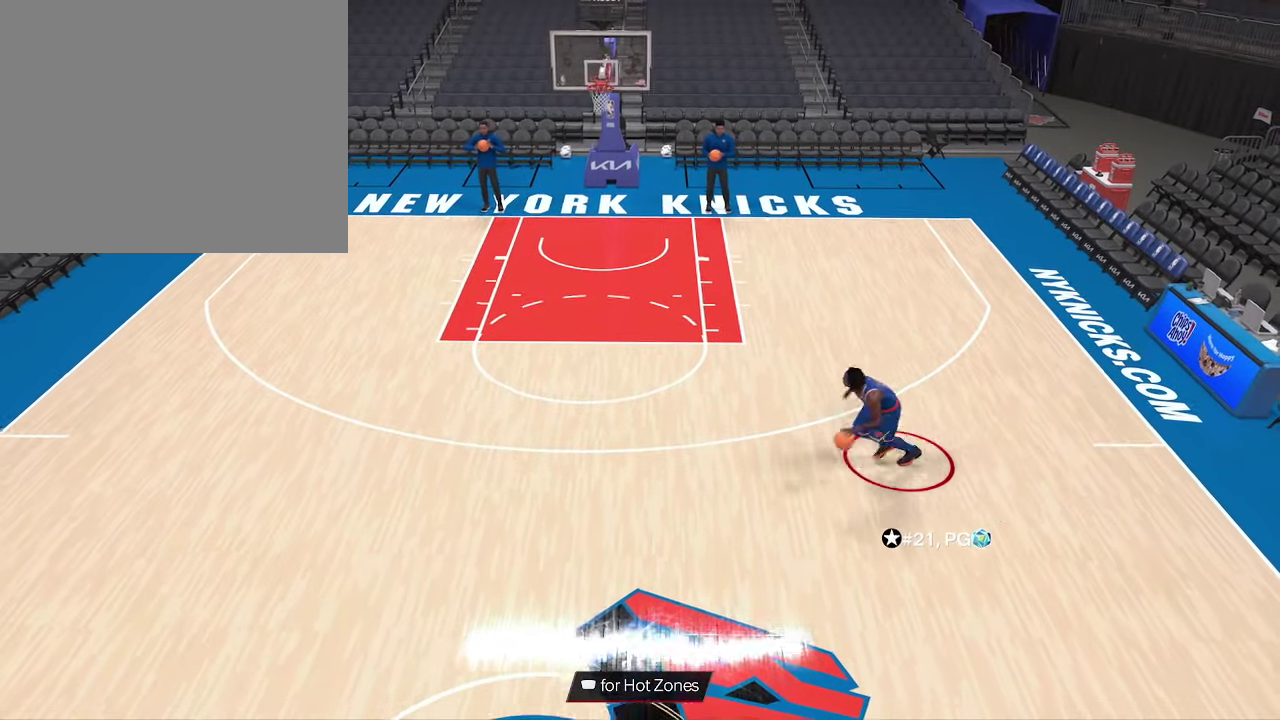
{"dt_ms": 300, "buttons": [], "left_stick": "center", "right_stick": "center", "events": [[67, "left_stick", "left"], [133, "left_stick", "center"]]}
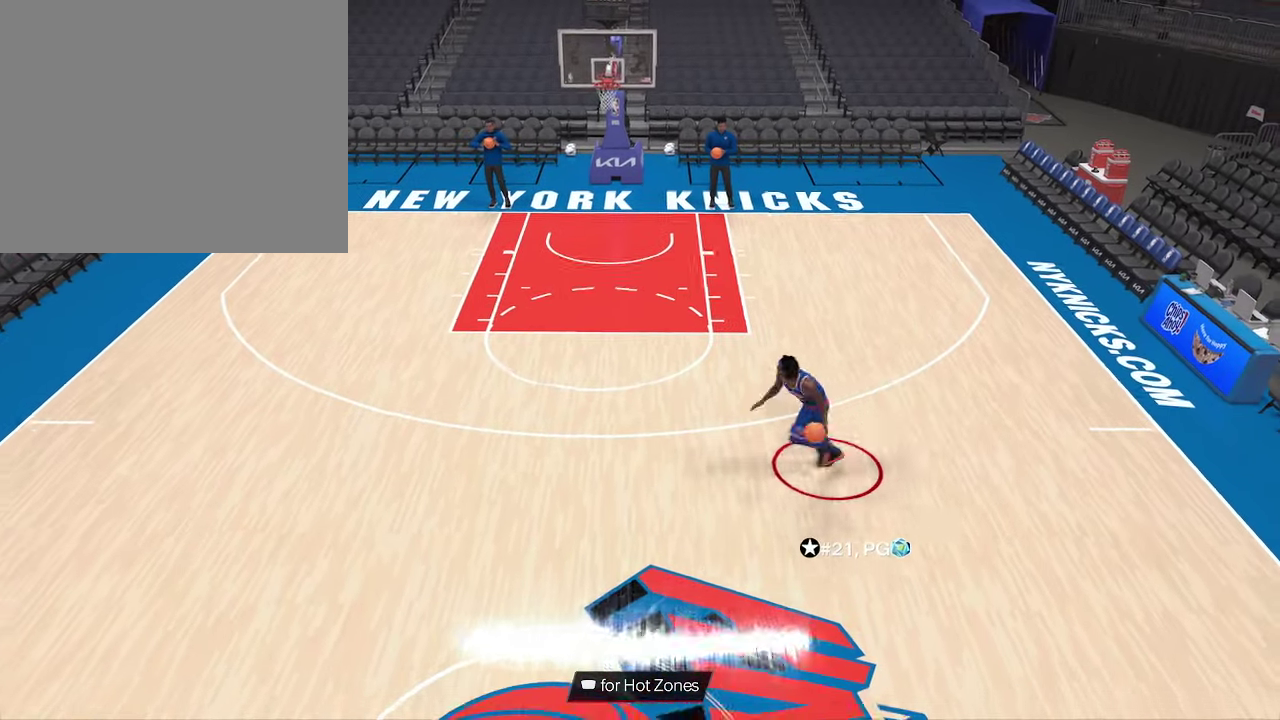
{"dt_ms": 600, "buttons": [], "left_stick": "center", "right_stick": "center", "events": []}
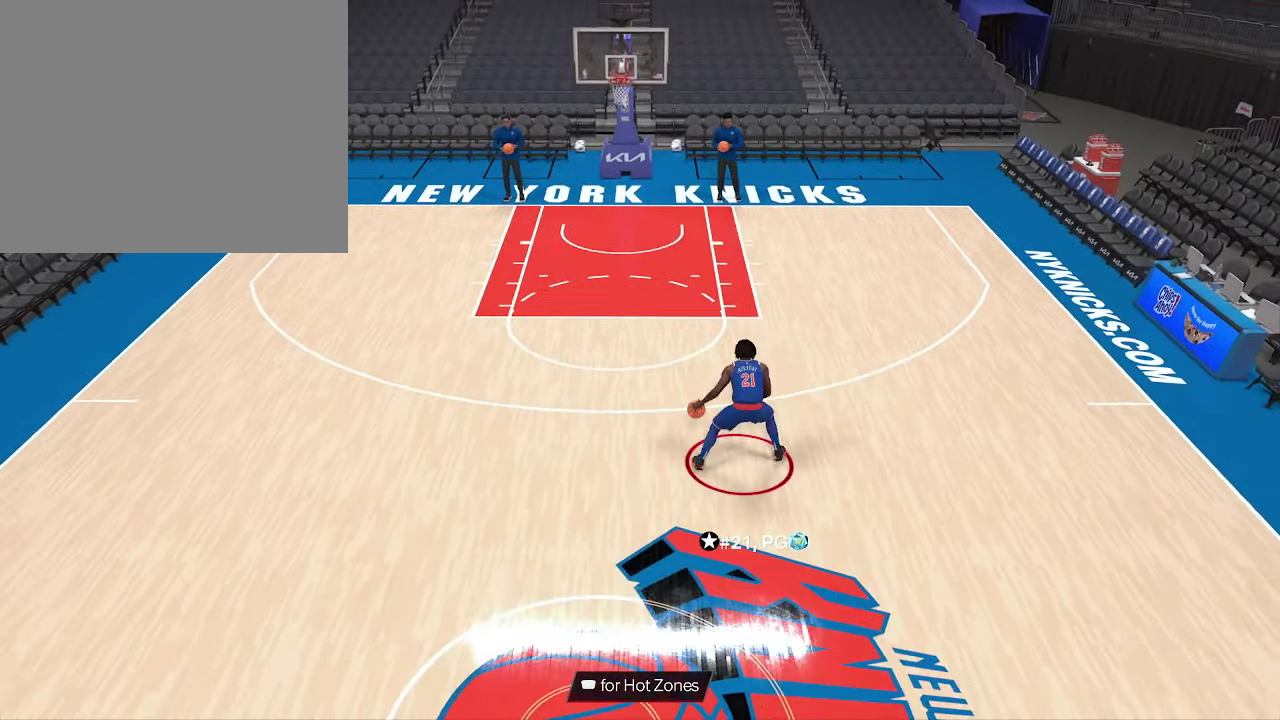
{"dt_ms": 600, "buttons": [], "left_stick": "left", "right_stick": "center", "events": [[33, "left_stick", "down-left"], [600, "left_stick", "left"]]}
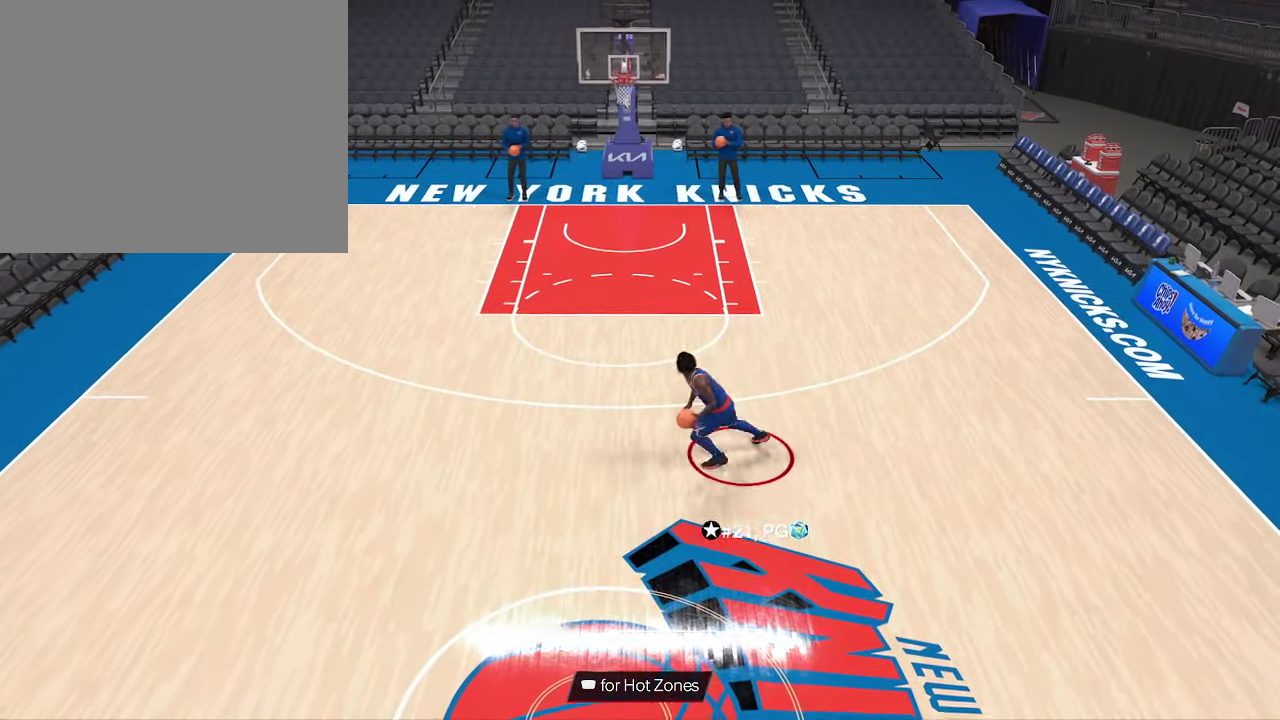
{"dt_ms": 400, "buttons": ["R2"], "left_stick": "left", "right_stick": "center", "events": [[233, "R2", "down"]]}
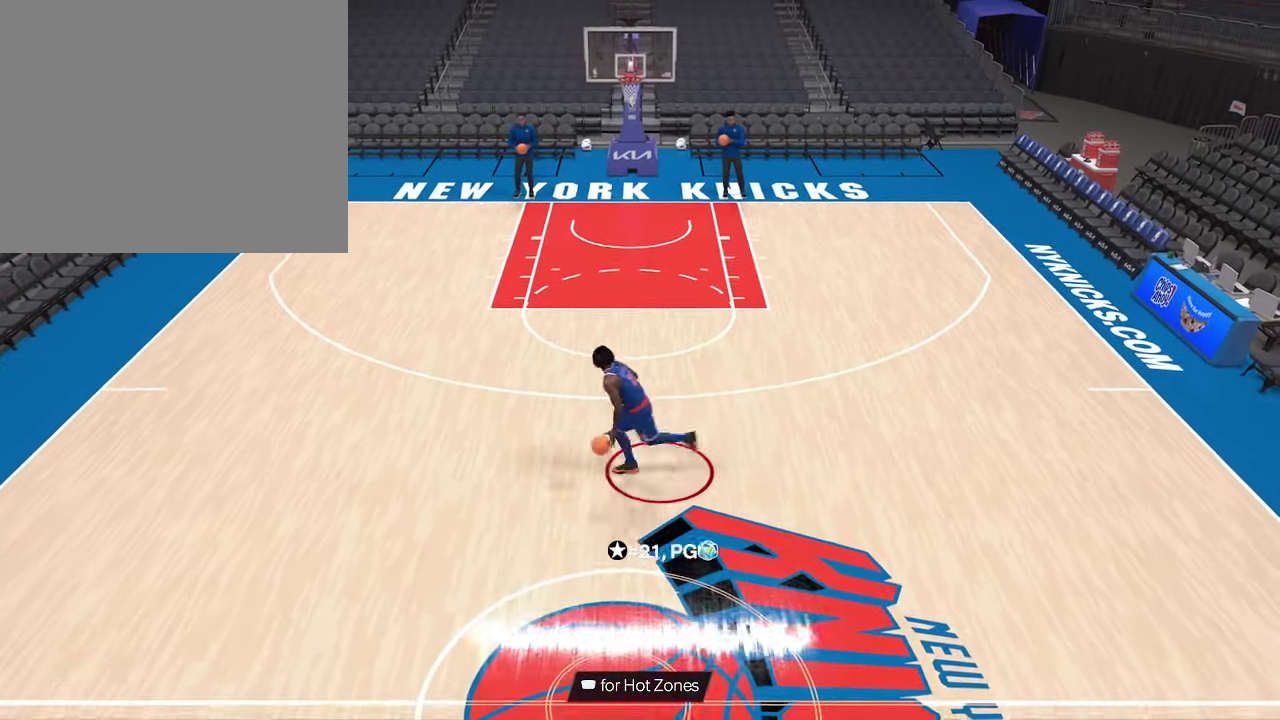
{"dt_ms": 600, "buttons": ["R2"], "left_stick": "up-left", "right_stick": "center", "events": [[167, "left_stick", "up-left"]]}
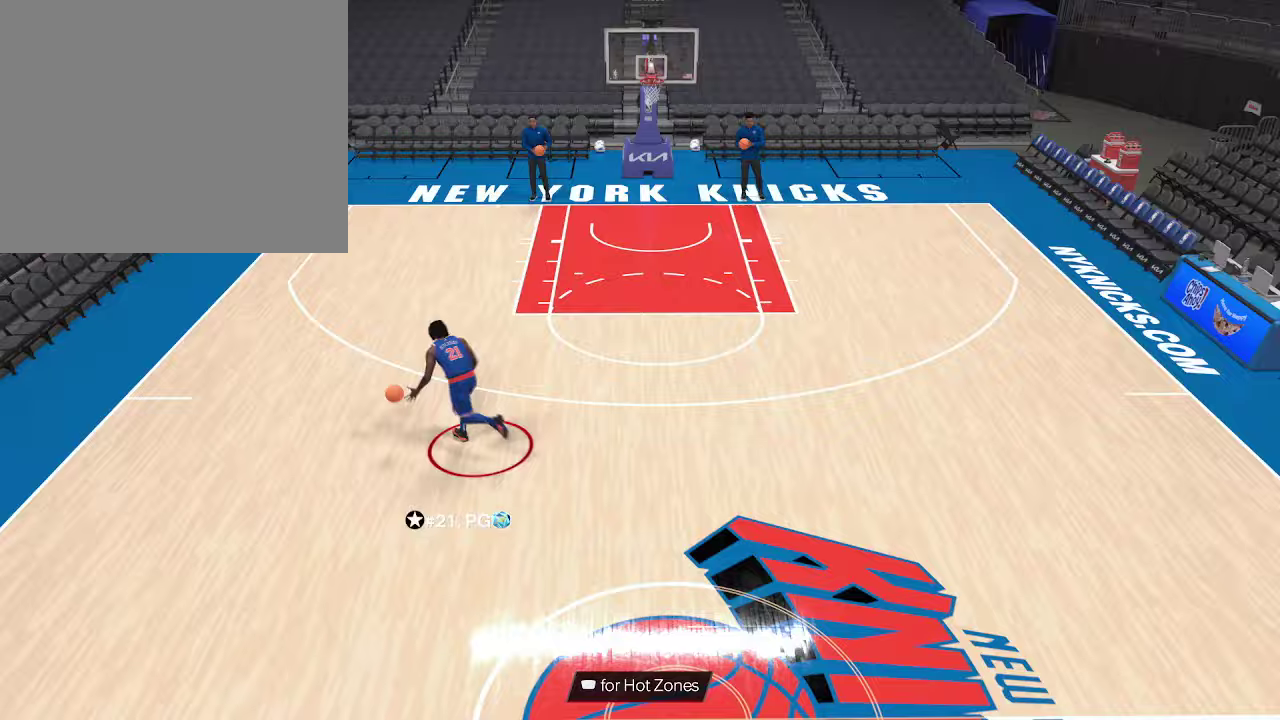
{"dt_ms": 600, "buttons": [], "left_stick": "center", "right_stick": "center", "events": [[467, "R2", "up"], [467, "left_stick", "center"]]}